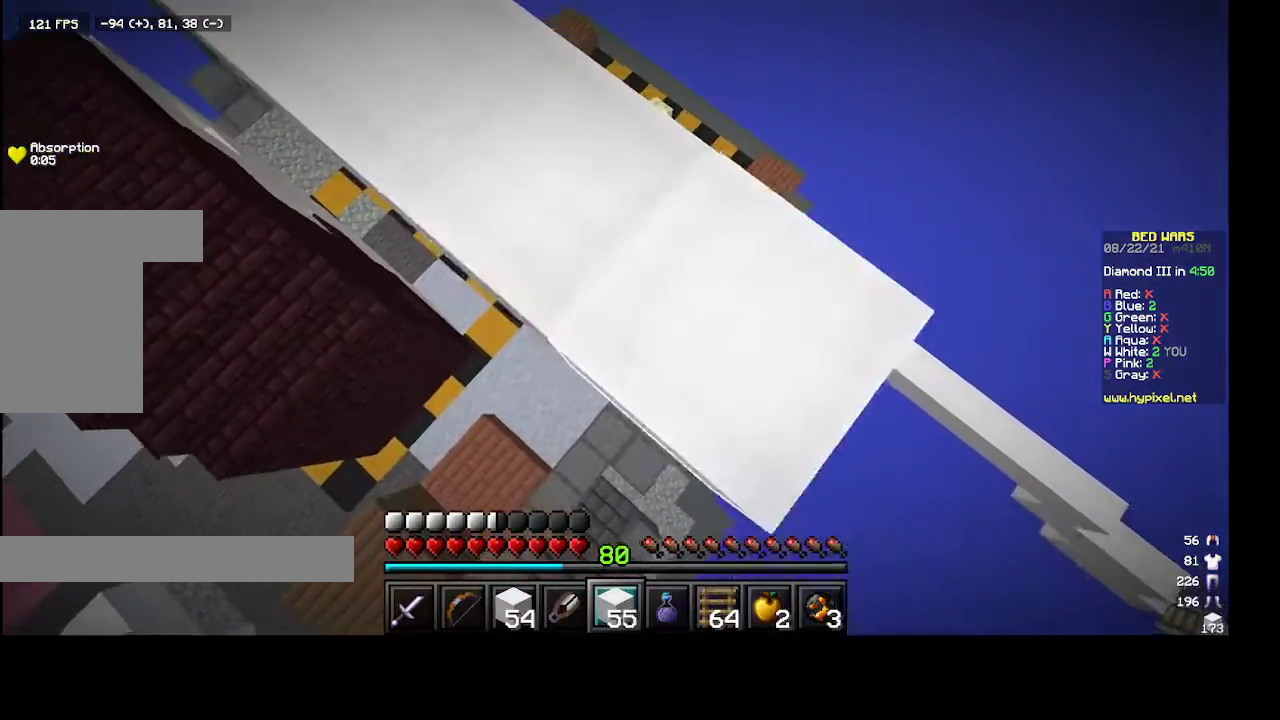
Gameplay with keyboard and mouse; each line is a JSON object with the keys and mouse buttons held at the frame after it. "events" lists presses ("down") and releases ("up") of "a", "d", "s", "space", "w", "mouse_left" and "mouse_right" between this image and that frame as [ms after this image, input, new state], when the widget could be followed in between. "mouse_left", "mouse_right" = the "left", "right" buttons of the "mouse" list. No other keys are recorded. Fast repeated clicks can show as one long hold. Mouse movement is not recorded.
{"keys": [], "mouse": [], "events": []}
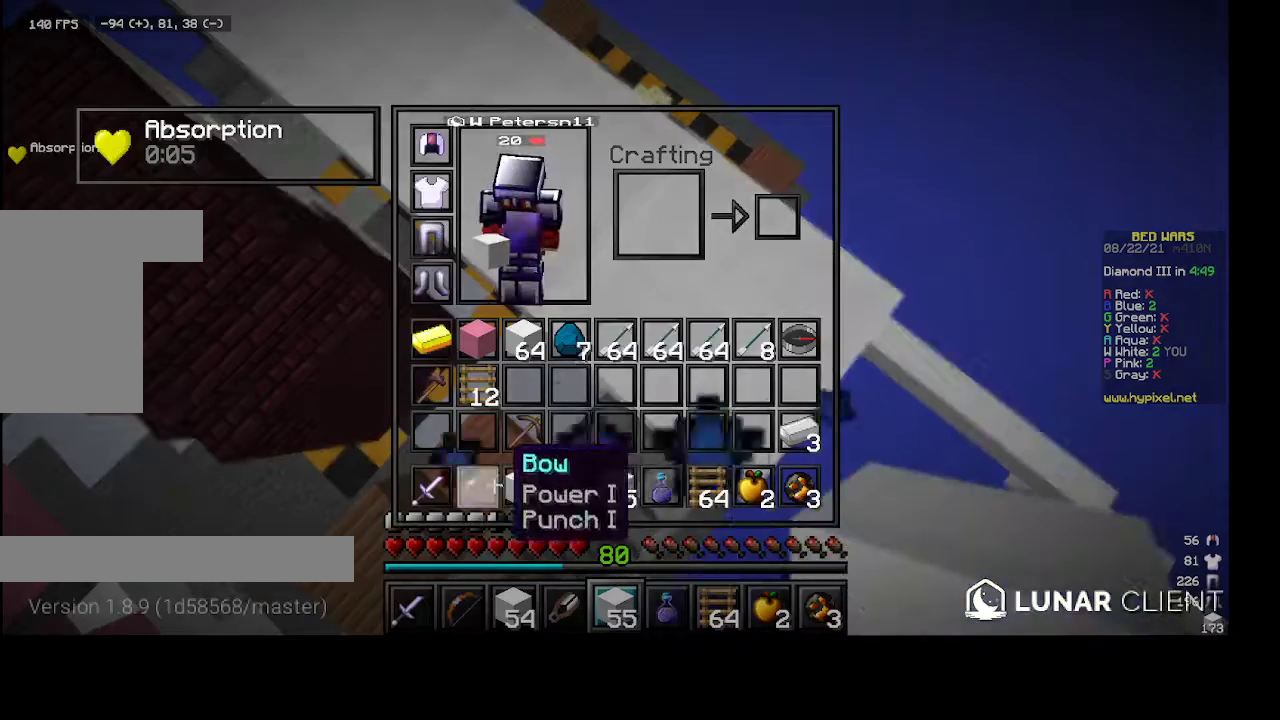
{"keys": [], "mouse": [], "events": []}
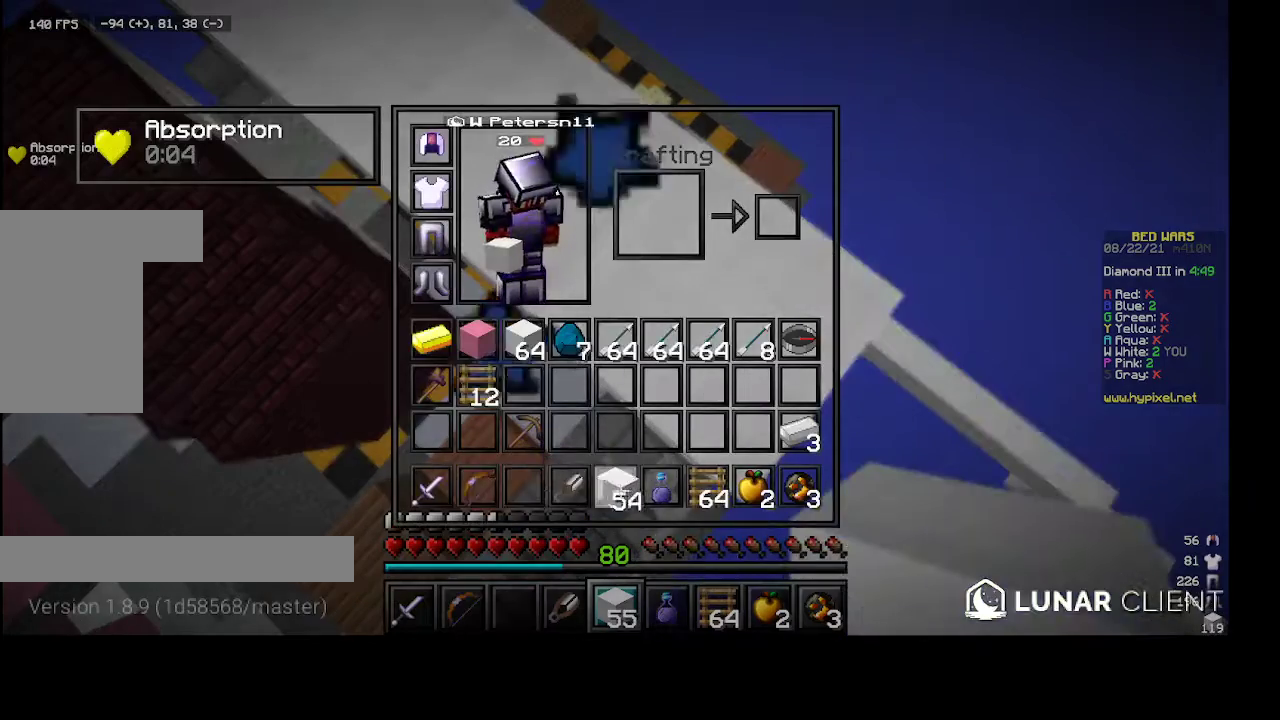
{"keys": [], "mouse": [], "events": []}
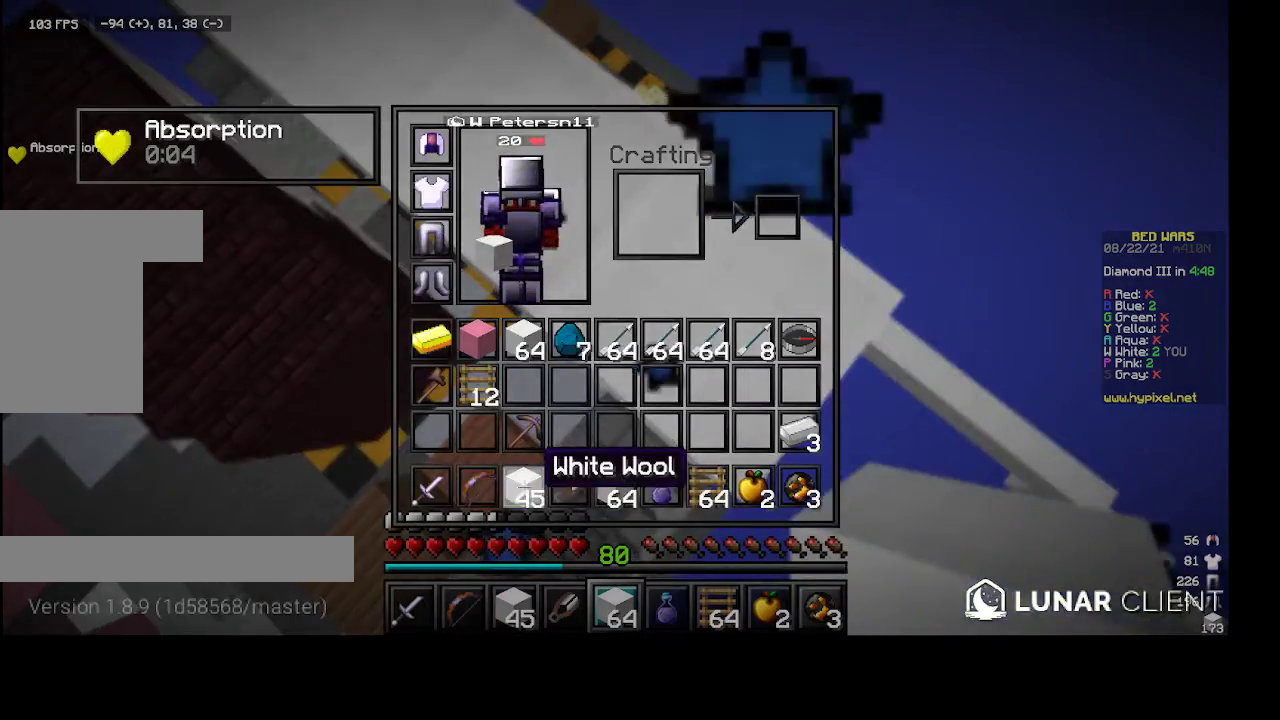
{"keys": ["w"], "mouse": [], "events": [[467, "w", "down"]]}
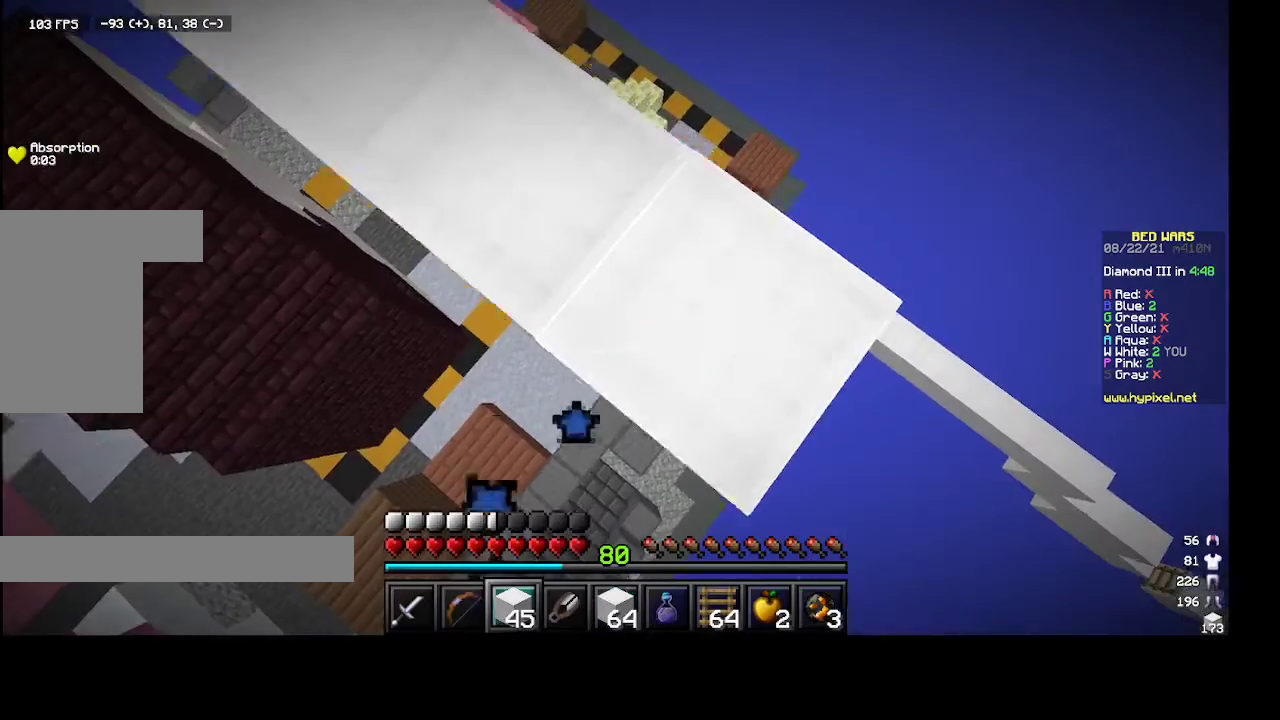
{"keys": ["d", "s"], "mouse": [], "events": [[200, "d", "down"], [367, "w", "up"], [433, "s", "down"]]}
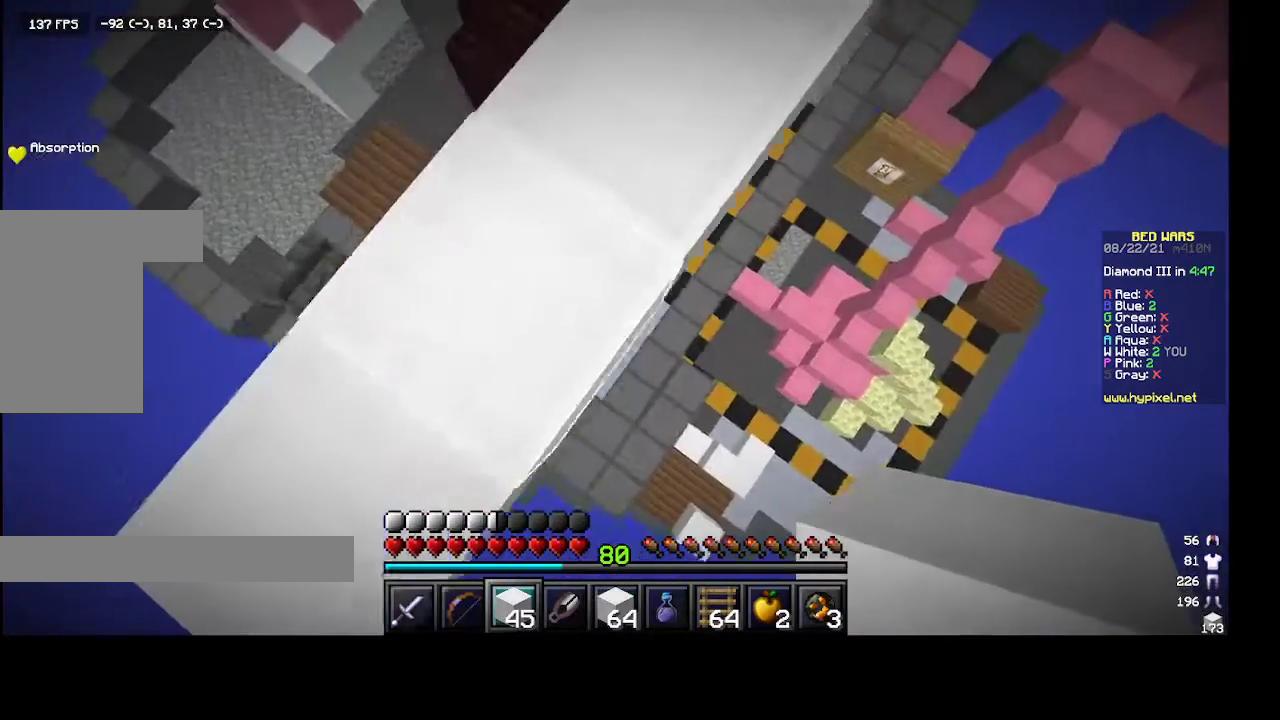
{"keys": ["d", "s"], "mouse": [], "events": [[333, "mouse_right", "down"], [467, "mouse_right", "up"]]}
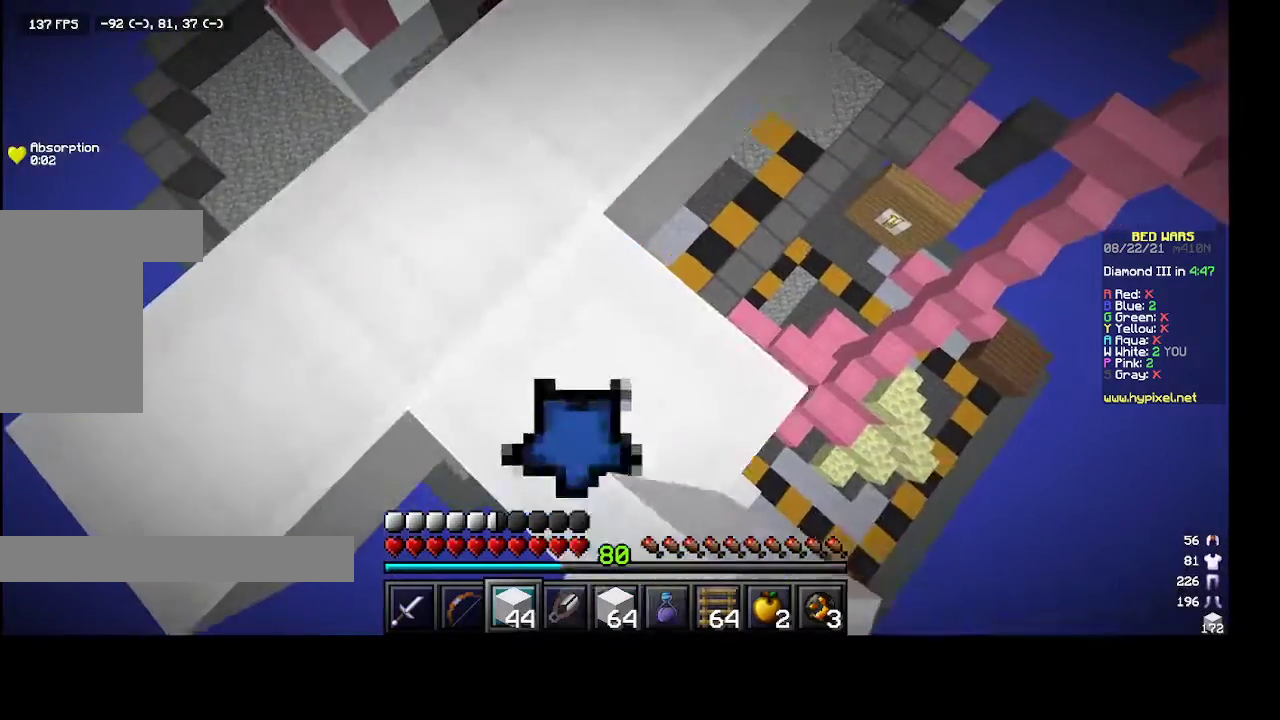
{"keys": ["d", "s"], "mouse": [], "events": [[233, "mouse_right", "down"], [333, "mouse_right", "up"]]}
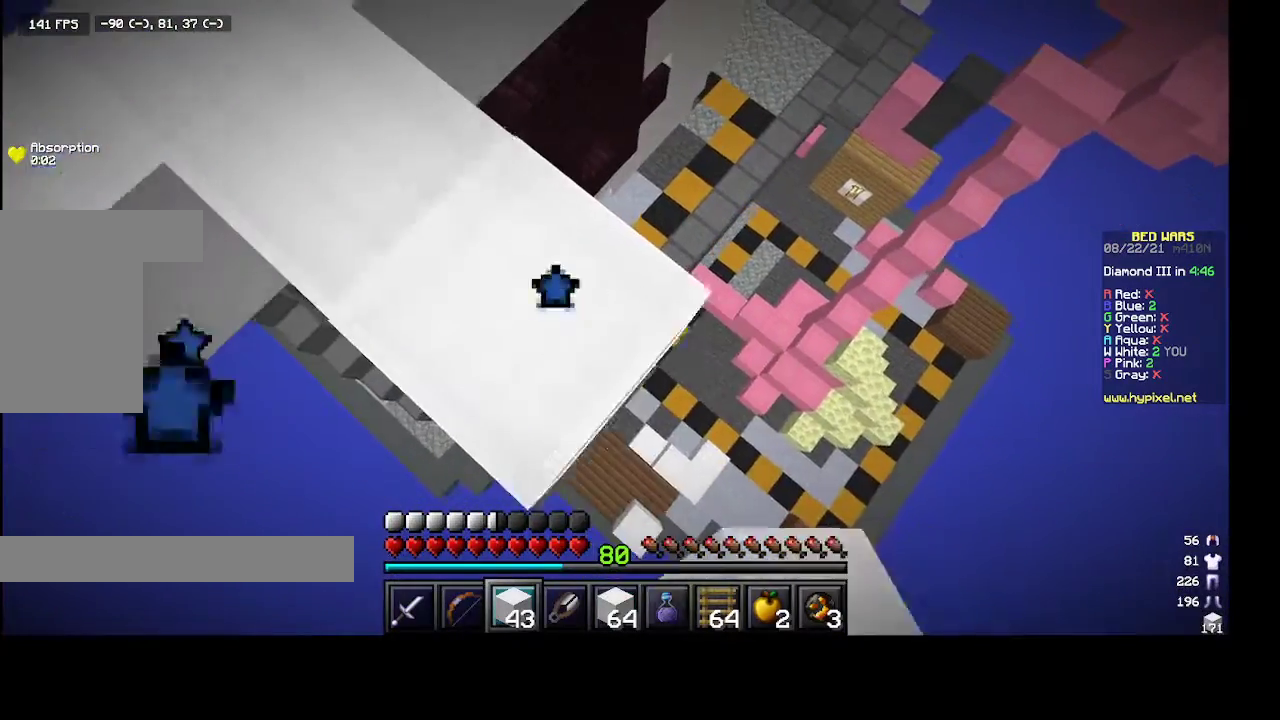
{"keys": ["d", "s"], "mouse": ["right"], "events": [[100, "mouse_right", "down"], [200, "mouse_right", "up"], [433, "mouse_right", "down"]]}
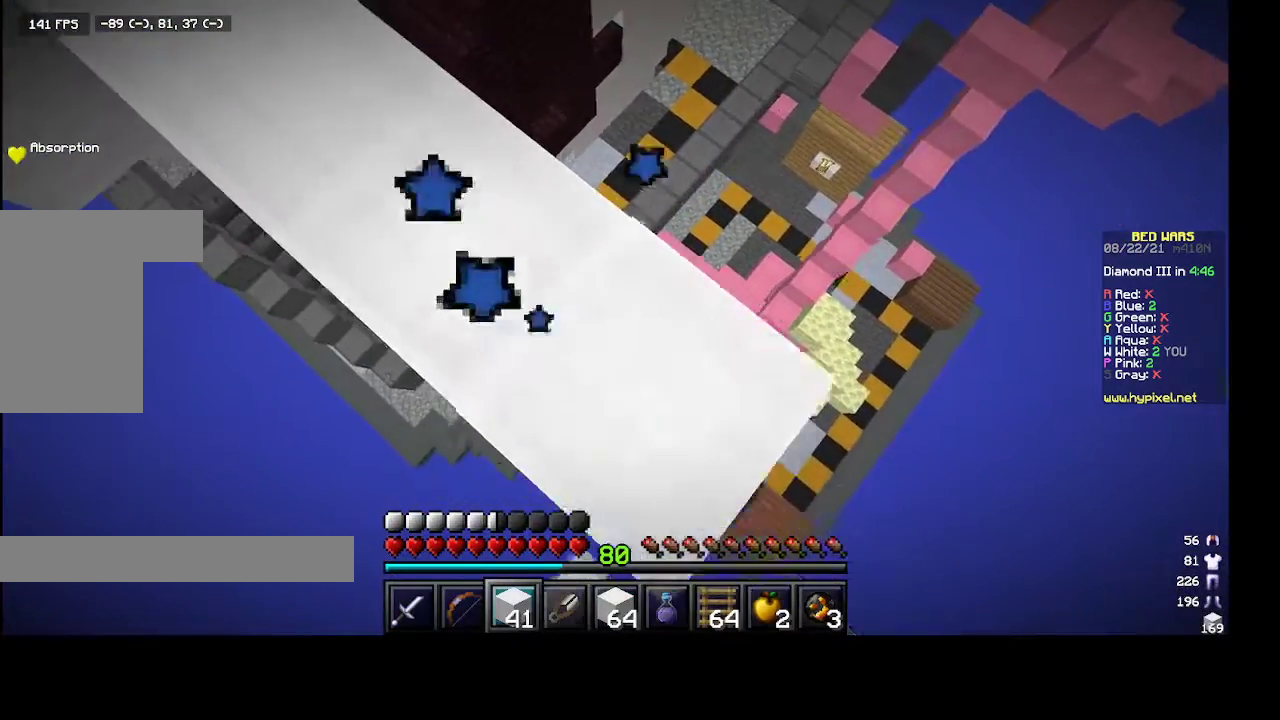
{"keys": ["d", "s"], "mouse": [], "events": [[33, "mouse_right", "up"], [267, "mouse_right", "down"], [367, "mouse_right", "up"]]}
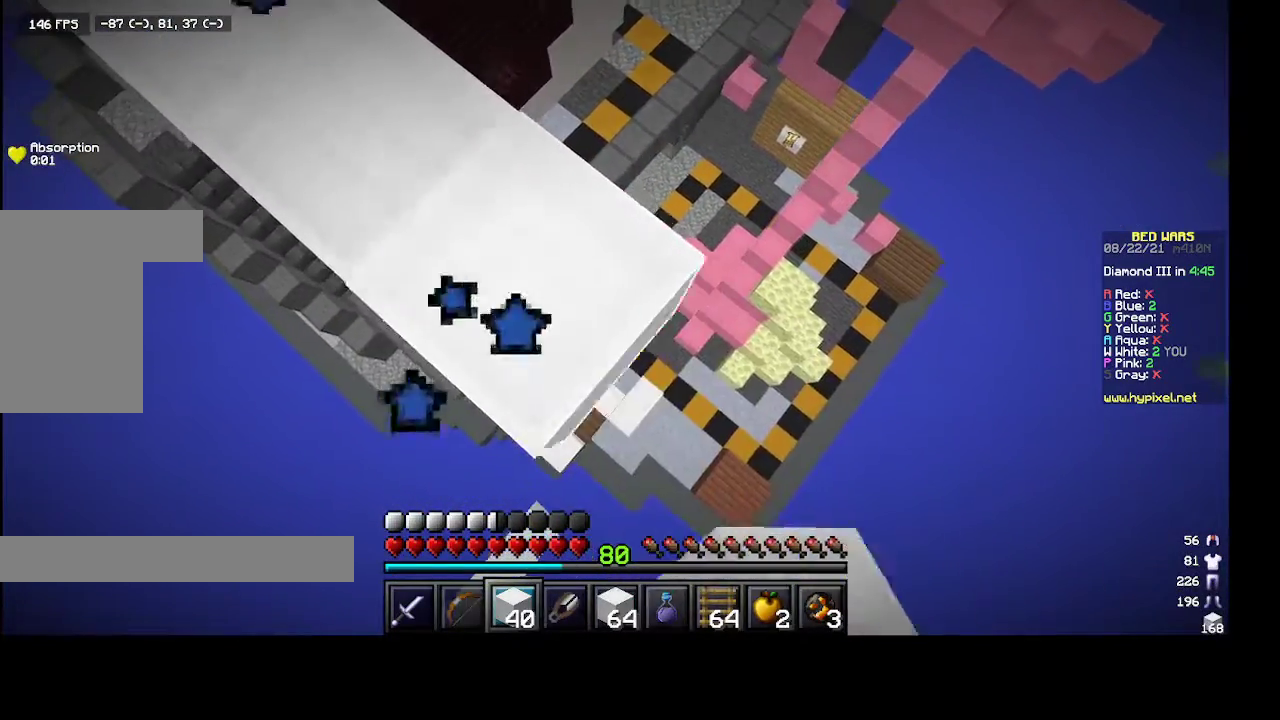
{"keys": ["d", "s"], "mouse": ["right"], "events": [[100, "mouse_right", "down"], [233, "mouse_right", "up"], [467, "mouse_right", "down"]]}
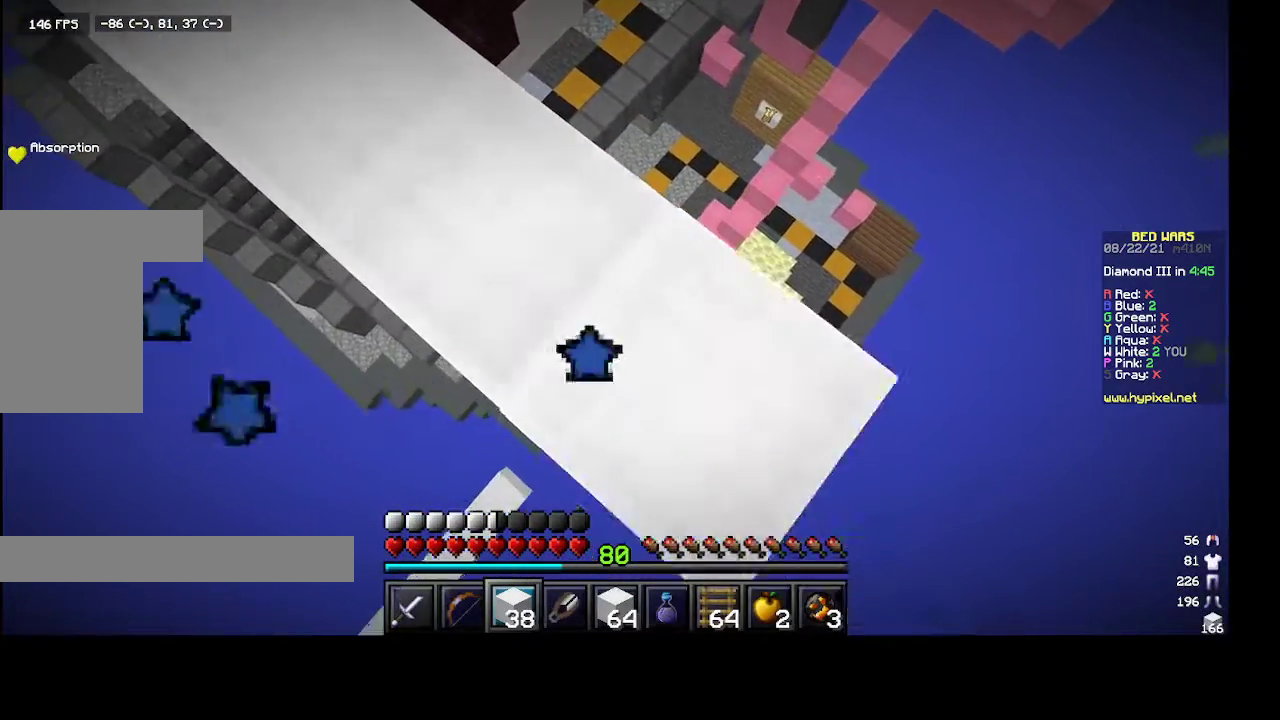
{"keys": ["w"], "mouse": [], "events": [[100, "d", "up"], [100, "mouse_right", "up"], [100, "s", "up"], [400, "w", "down"]]}
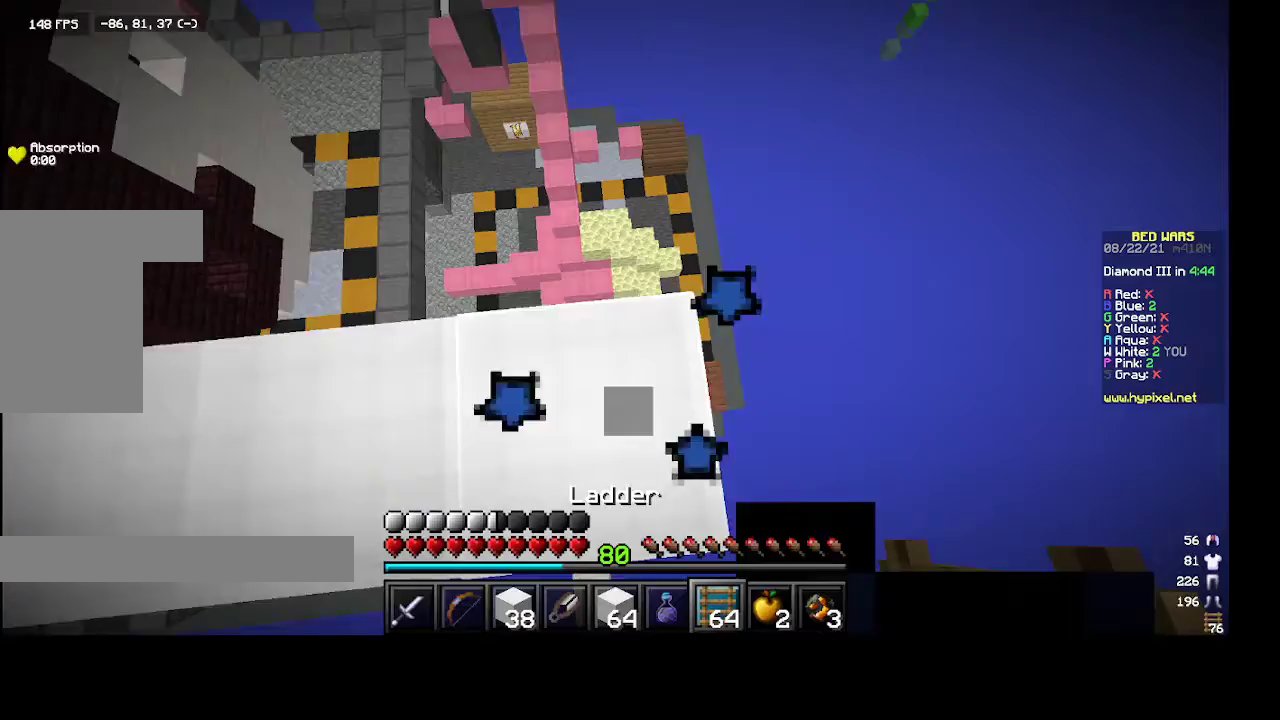
{"keys": [], "mouse": [], "events": [[33, "space", "down"], [100, "mouse_left", "down"], [200, "space", "up"], [233, "mouse_left", "up"], [467, "w", "up"]]}
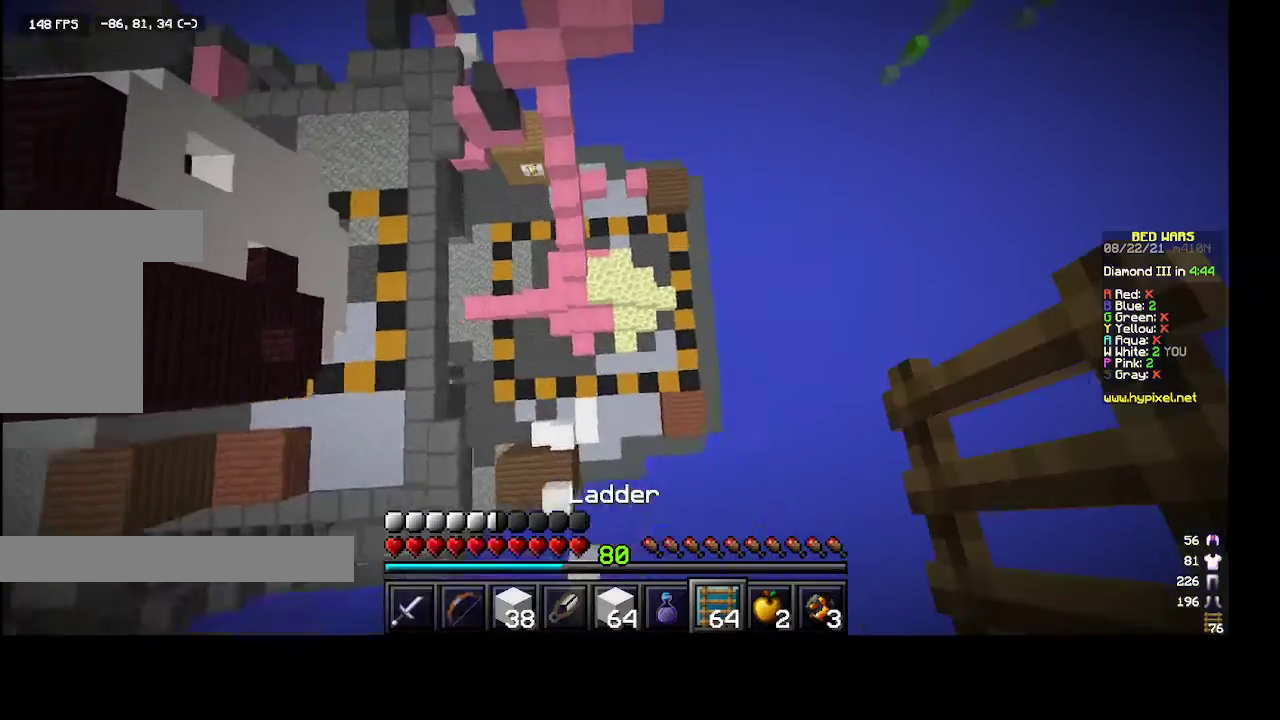
{"keys": ["s"], "mouse": [], "events": [[100, "s", "down"], [267, "d", "down"], [433, "d", "up"]]}
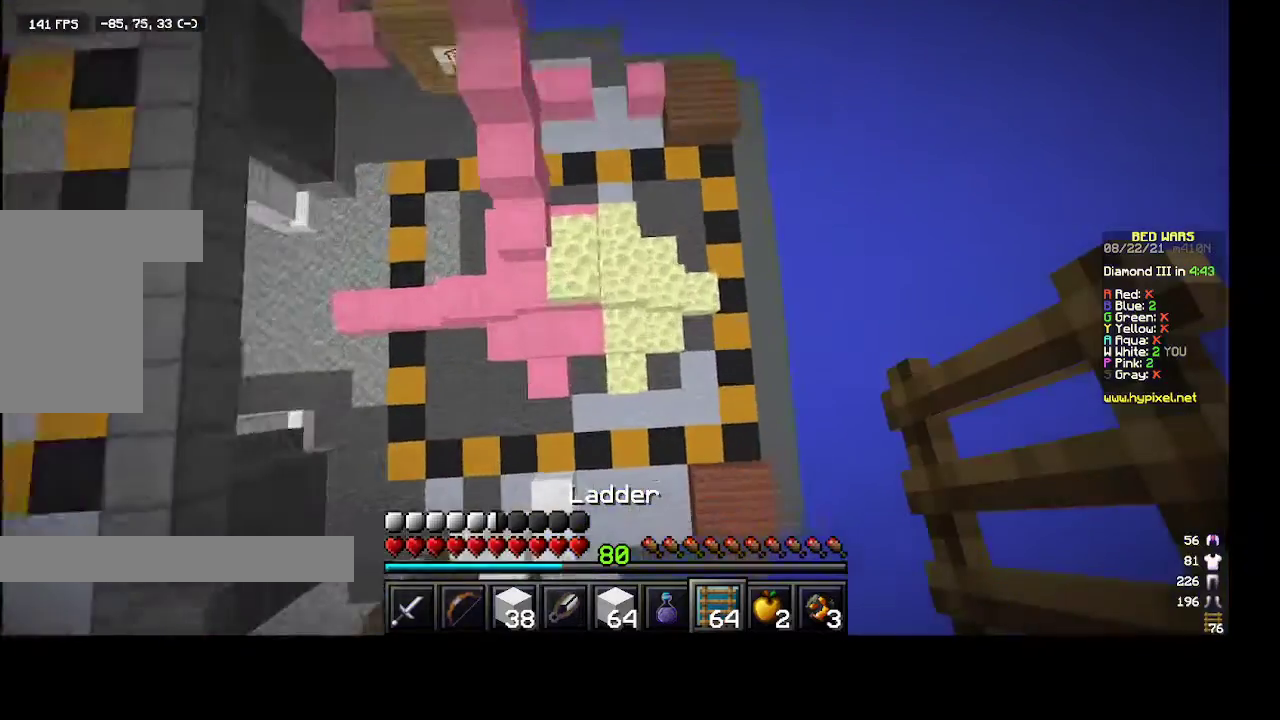
{"keys": ["w"], "mouse": ["right"], "events": [[233, "mouse_right", "down"], [233, "s", "up"], [267, "w", "down"]]}
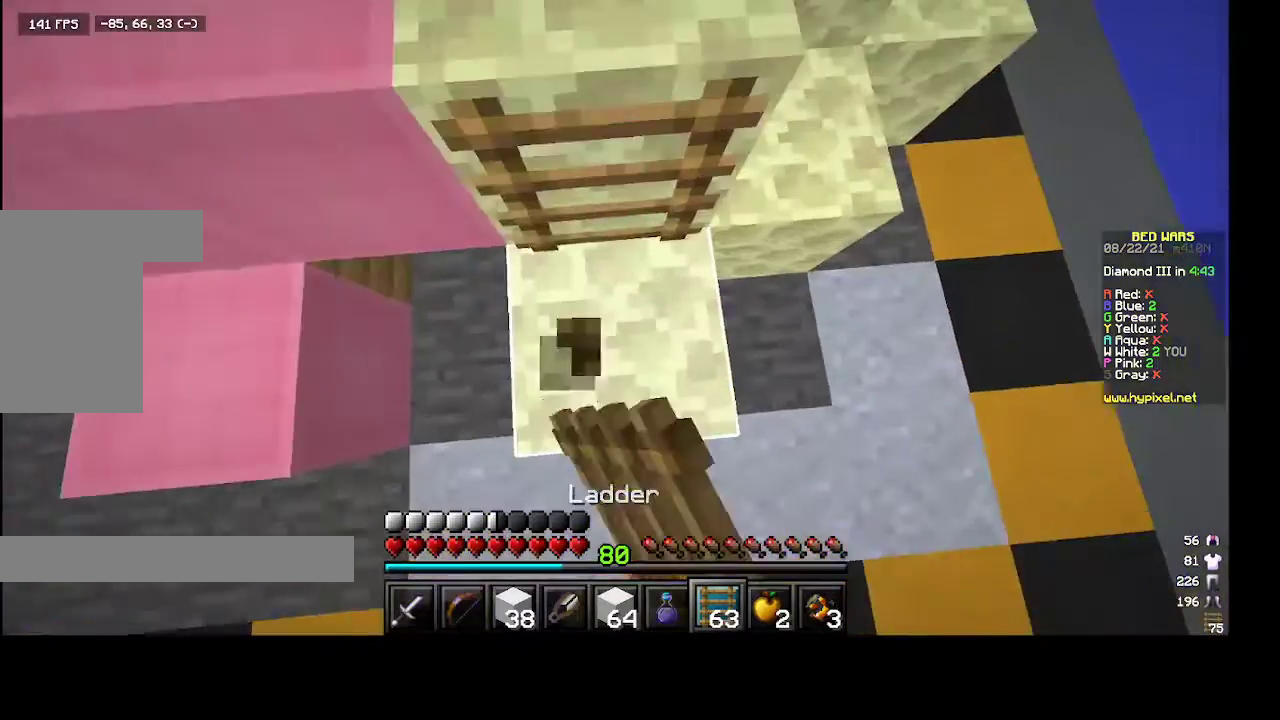
{"keys": ["a", "w"], "mouse": [], "events": [[67, "mouse_right", "up"], [333, "a", "down"]]}
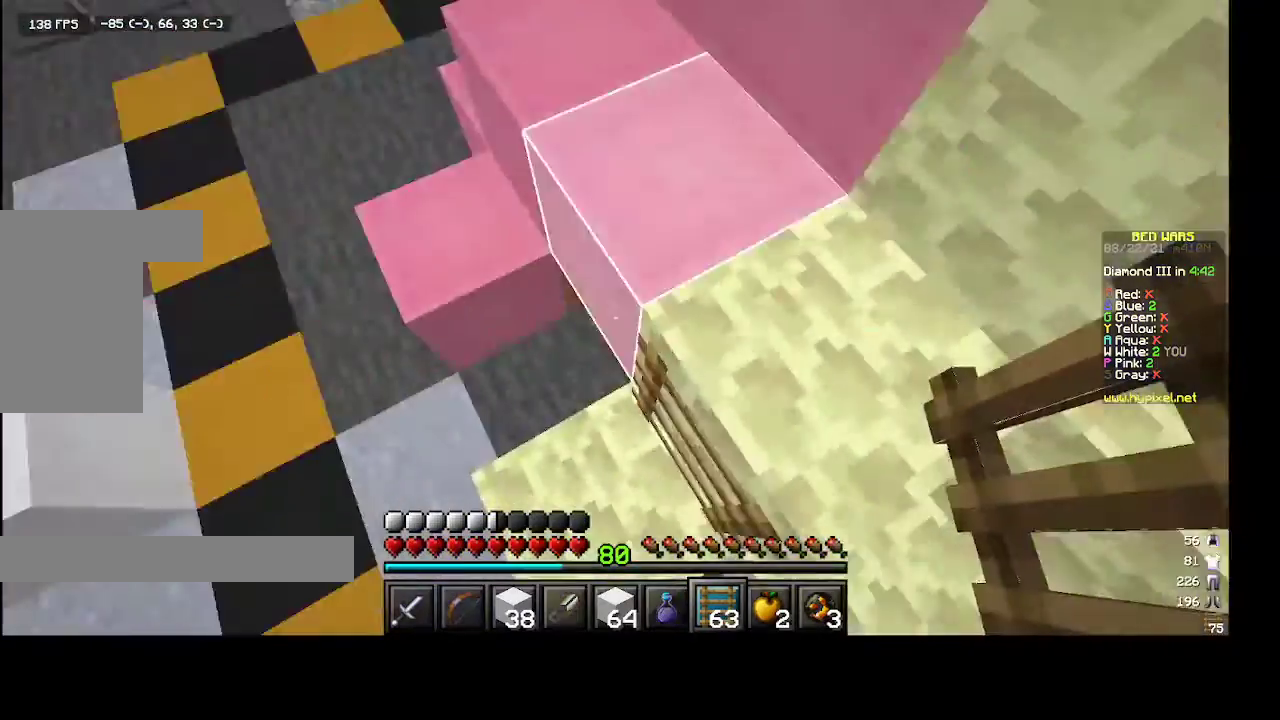
{"keys": ["a", "w"], "mouse": [], "events": []}
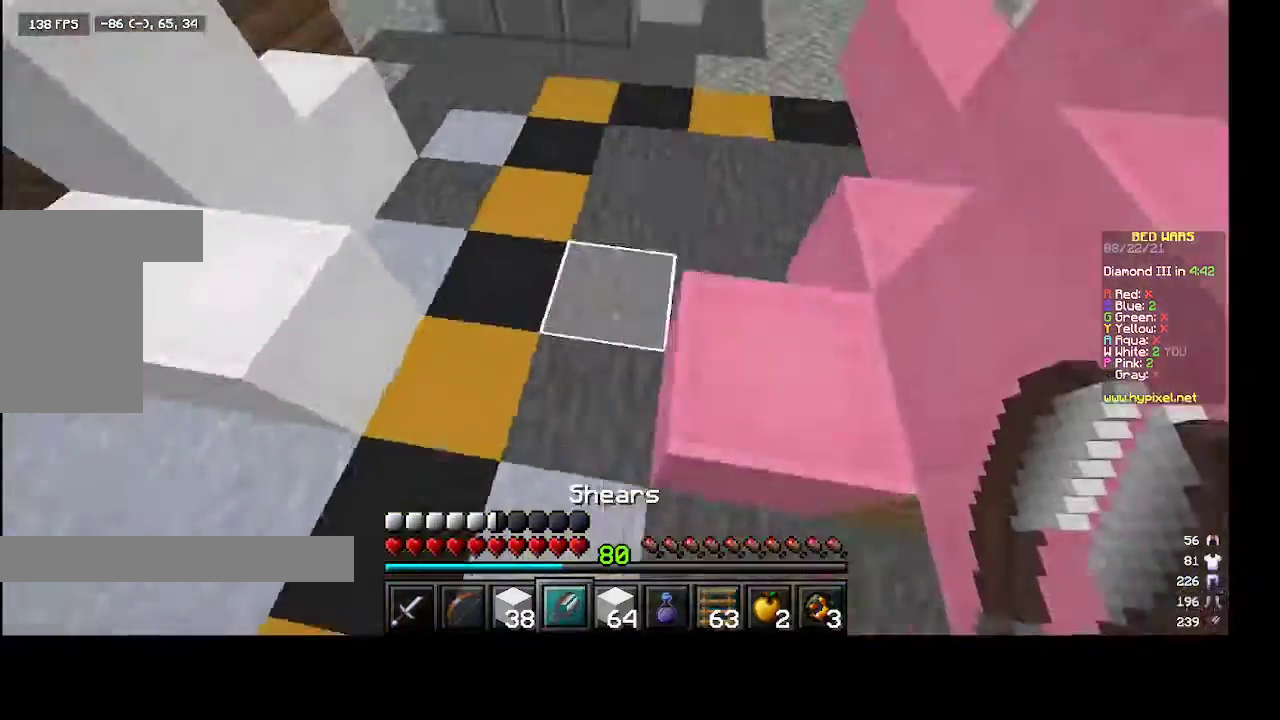
{"keys": [], "mouse": [], "events": [[100, "space", "down"], [133, "a", "up"], [133, "space", "up"], [133, "w", "up"]]}
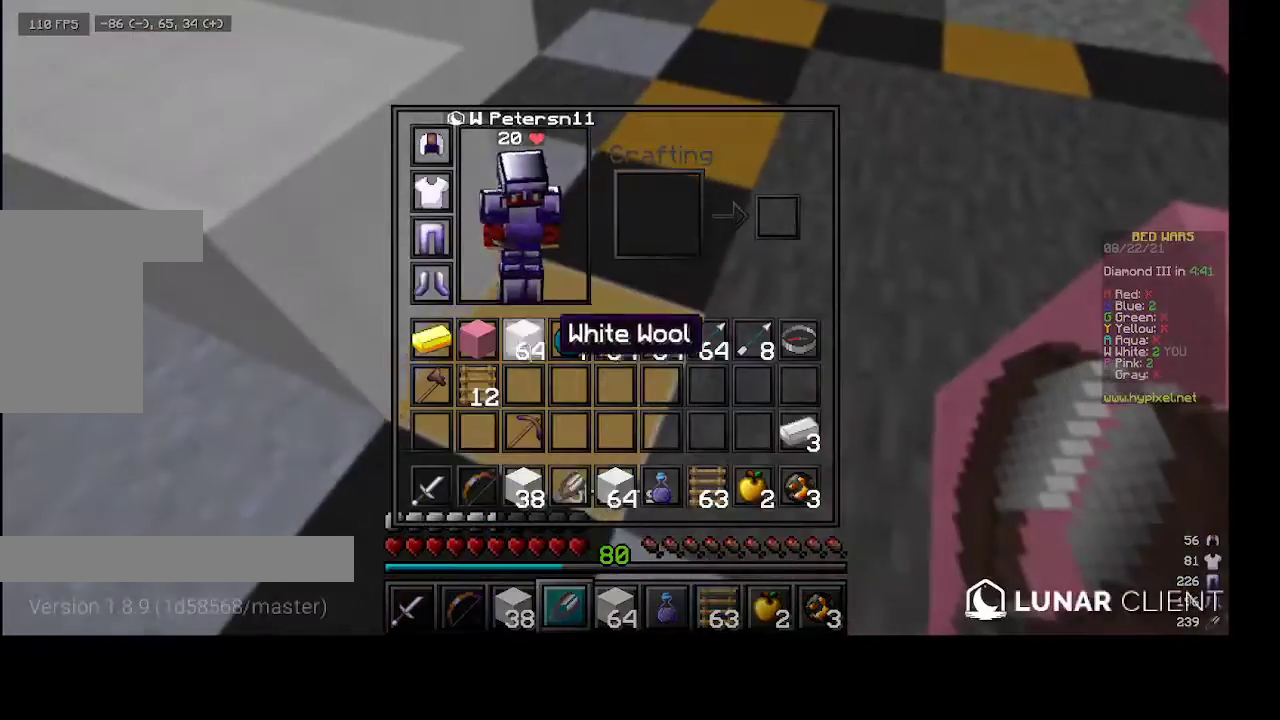
{"keys": ["w"], "mouse": [], "events": [[267, "w", "down"], [367, "space", "down"], [467, "space", "up"]]}
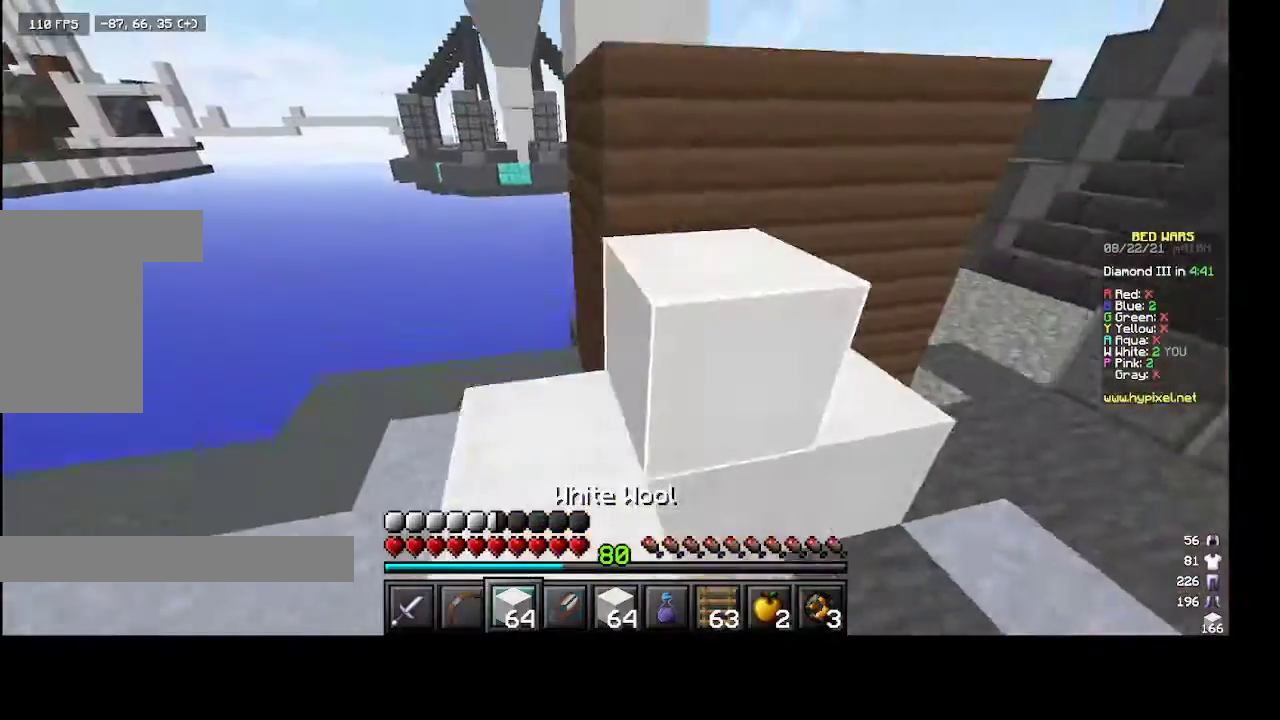
{"keys": [], "mouse": [], "events": [[33, "w", "up"]]}
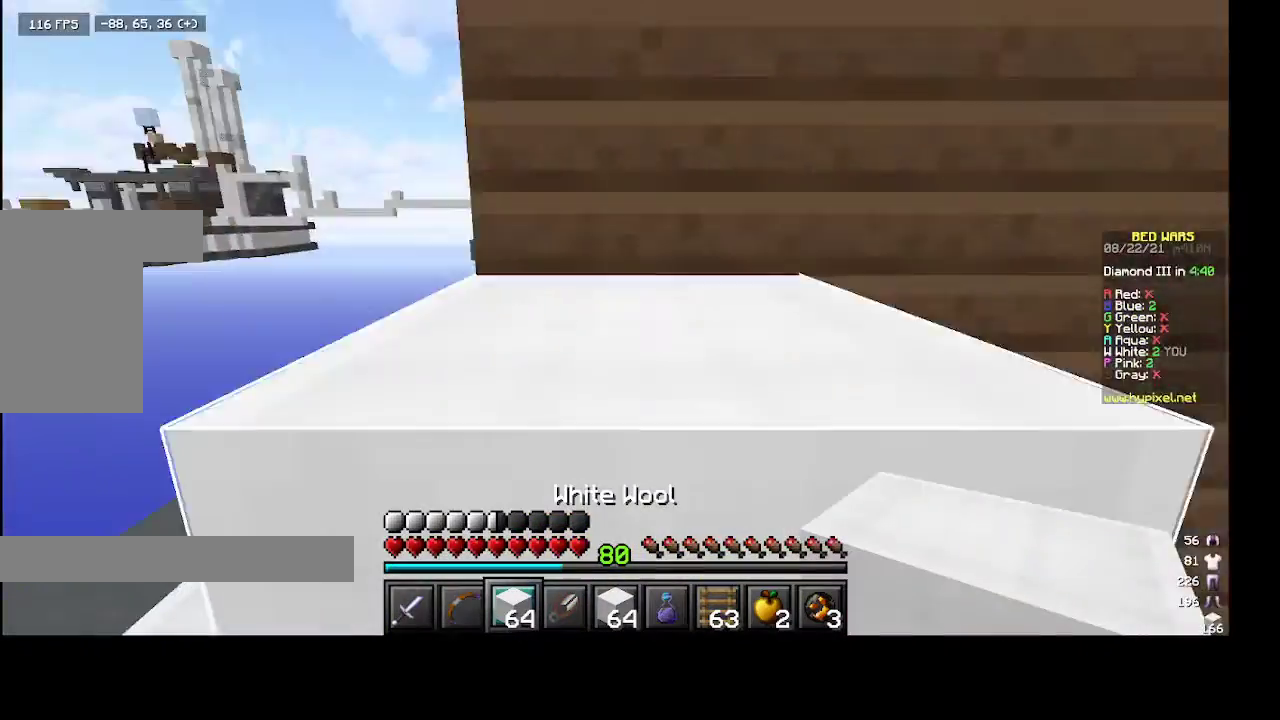
{"keys": ["space"], "mouse": [], "events": [[400, "space", "down"]]}
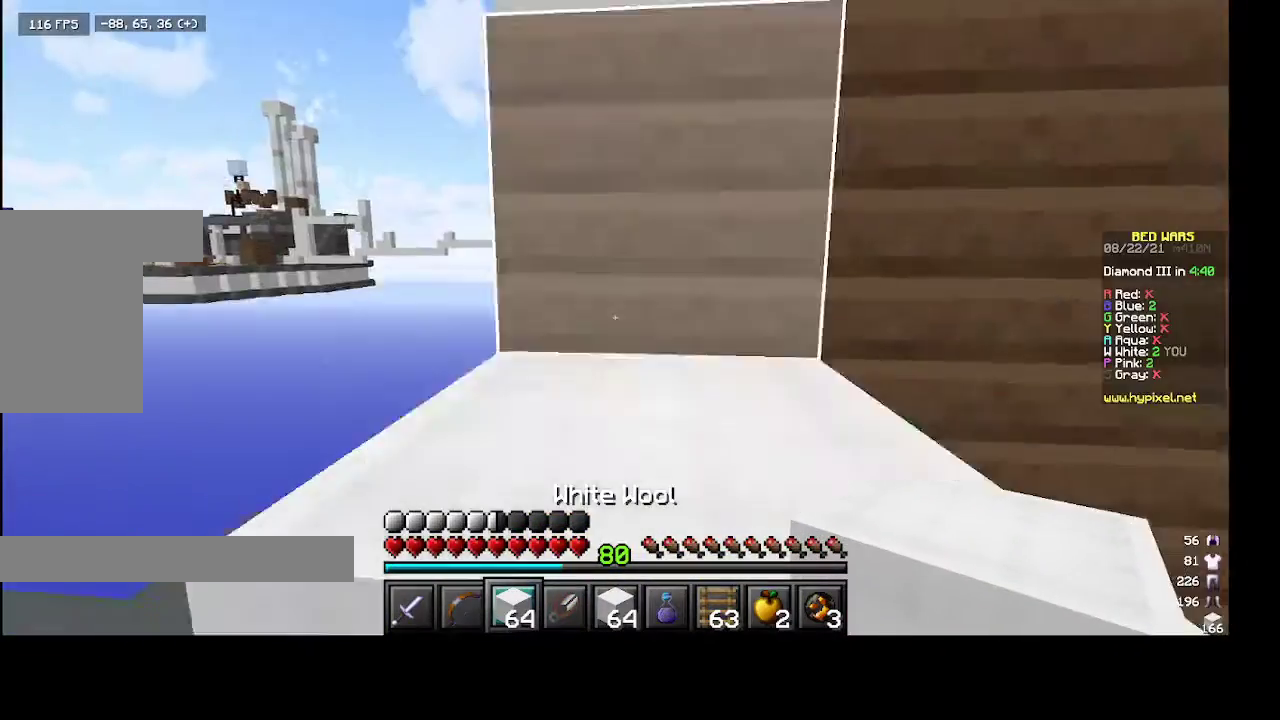
{"keys": [], "mouse": [], "events": [[33, "a", "down"], [67, "space", "up"], [100, "w", "down"], [267, "a", "up"], [267, "w", "up"]]}
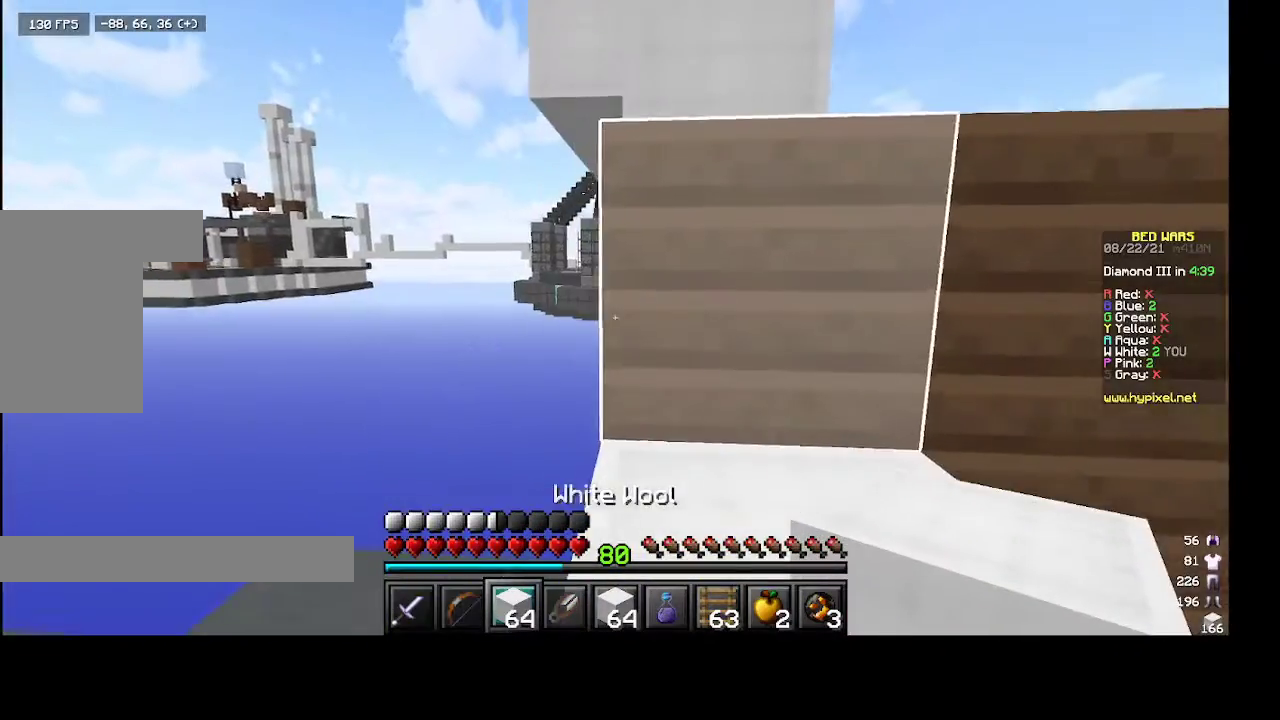
{"keys": ["space", "w"], "mouse": [], "events": [[167, "space", "down"], [233, "w", "down"]]}
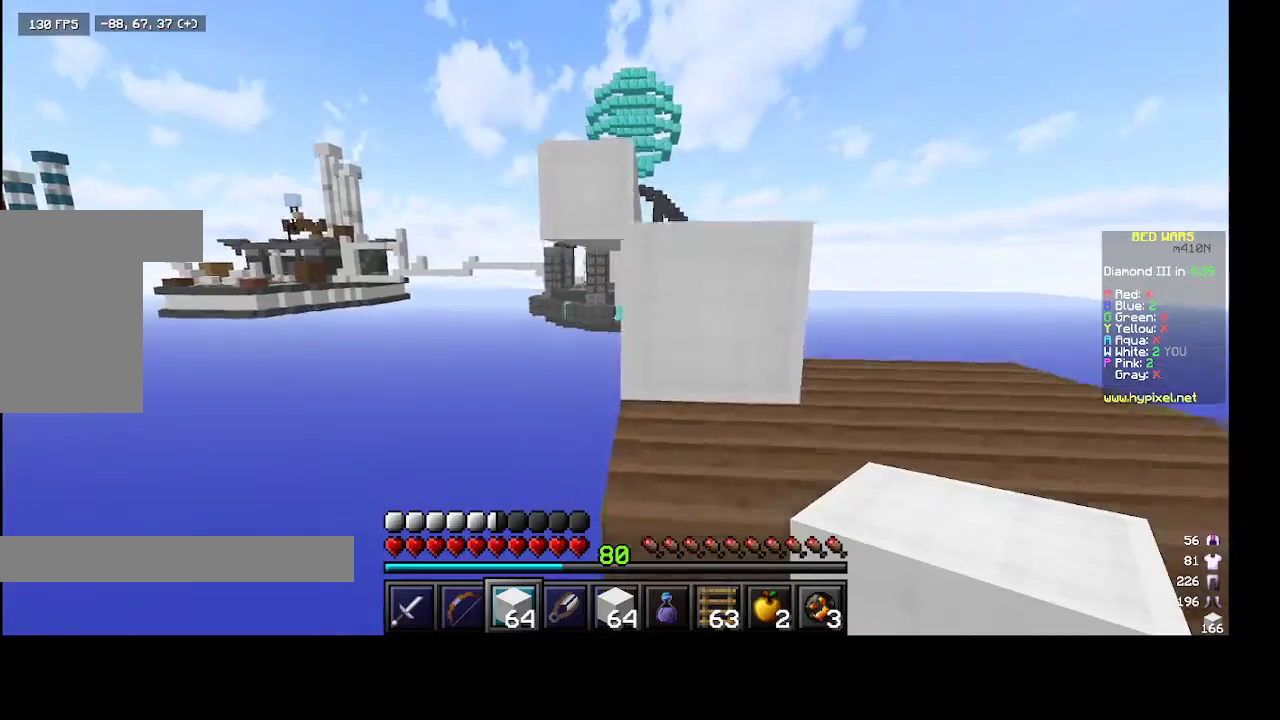
{"keys": ["a", "w"], "mouse": [], "events": [[67, "d", "down"], [333, "space", "up"], [467, "d", "up"], [500, "a", "down"]]}
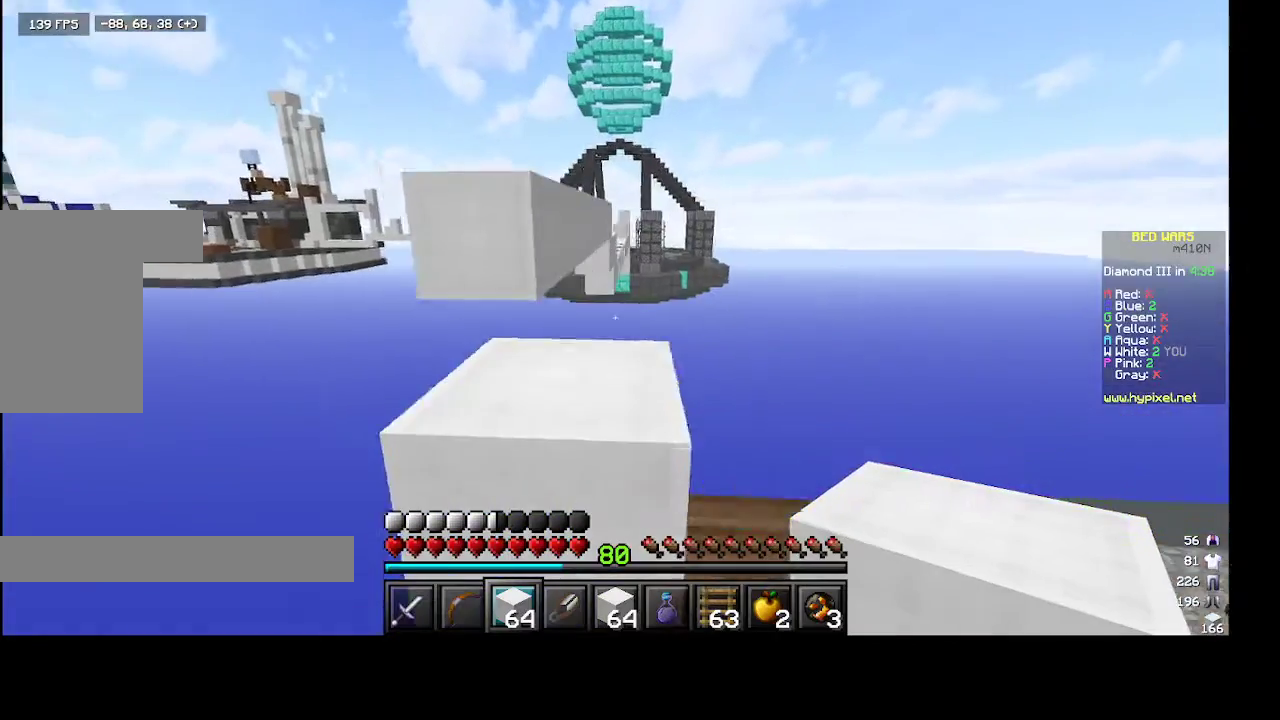
{"keys": ["d"], "mouse": [], "events": [[200, "a", "up"], [200, "w", "up"], [333, "d", "down"], [333, "mouse_right", "down"], [400, "mouse_right", "up"]]}
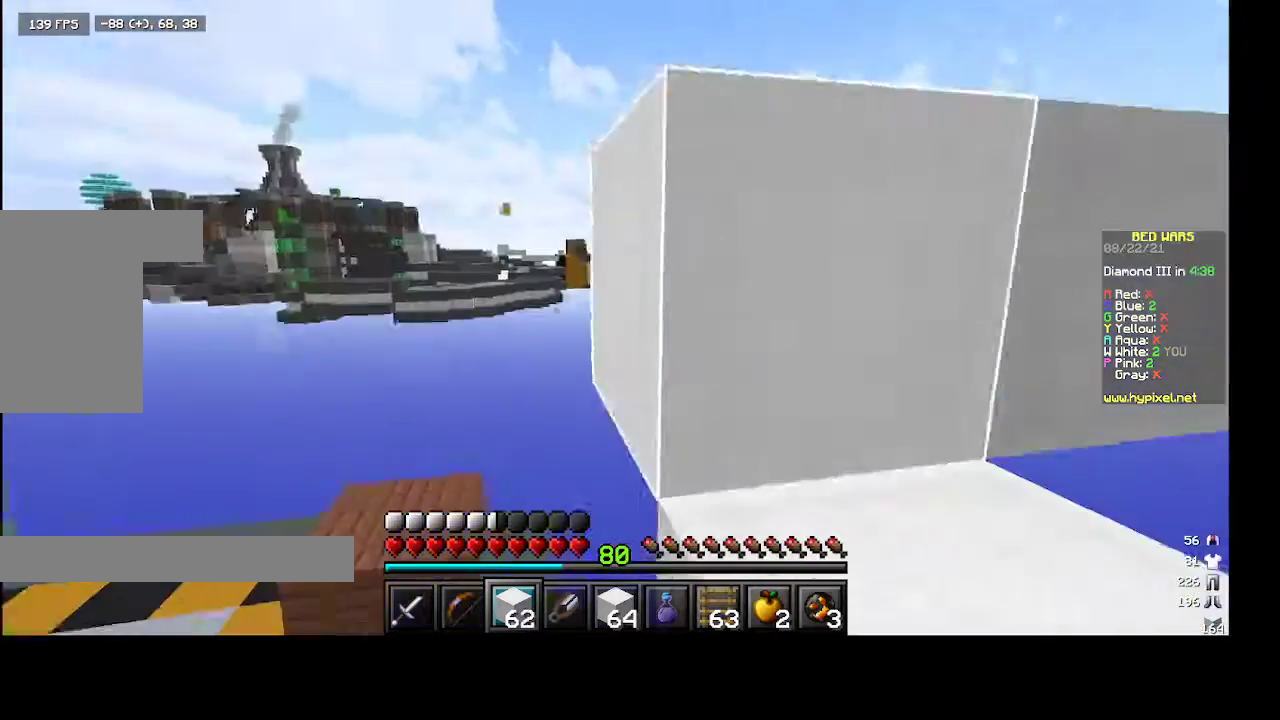
{"keys": [], "mouse": [], "events": [[33, "d", "up"]]}
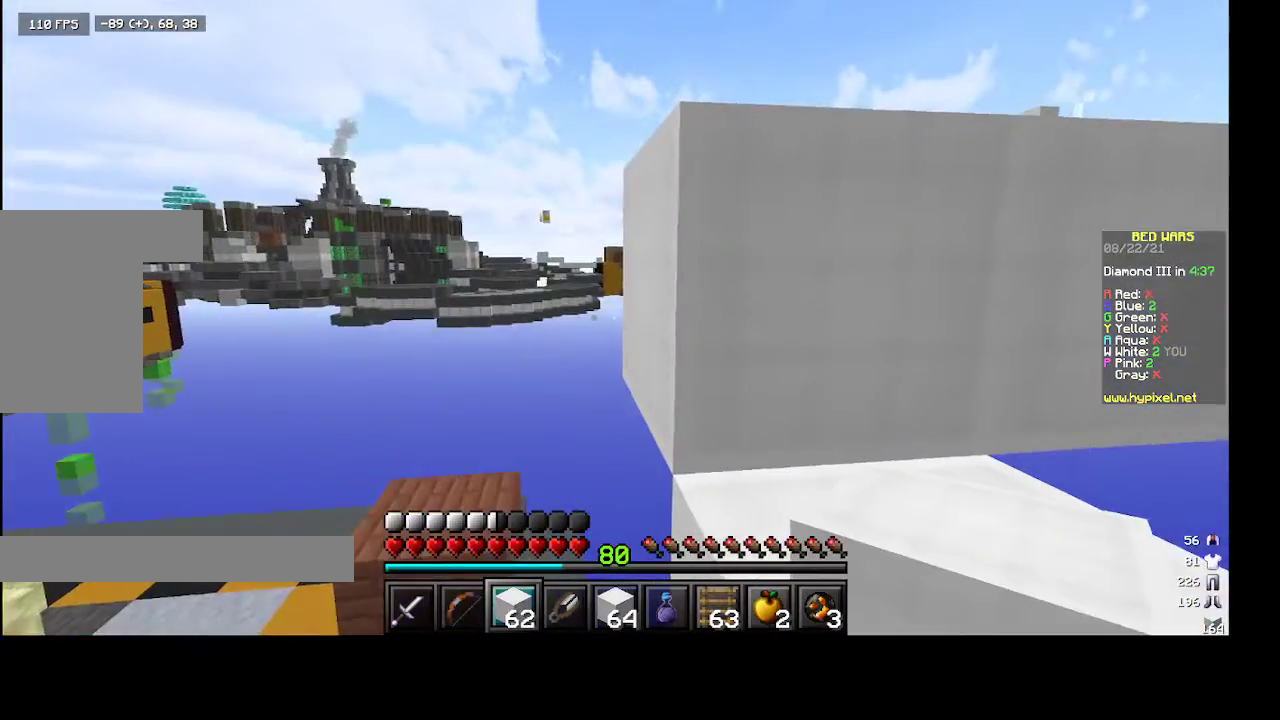
{"keys": ["w"], "mouse": [], "events": [[33, "d", "down"], [33, "space", "down"], [133, "w", "down"], [200, "space", "up"], [333, "d", "up"]]}
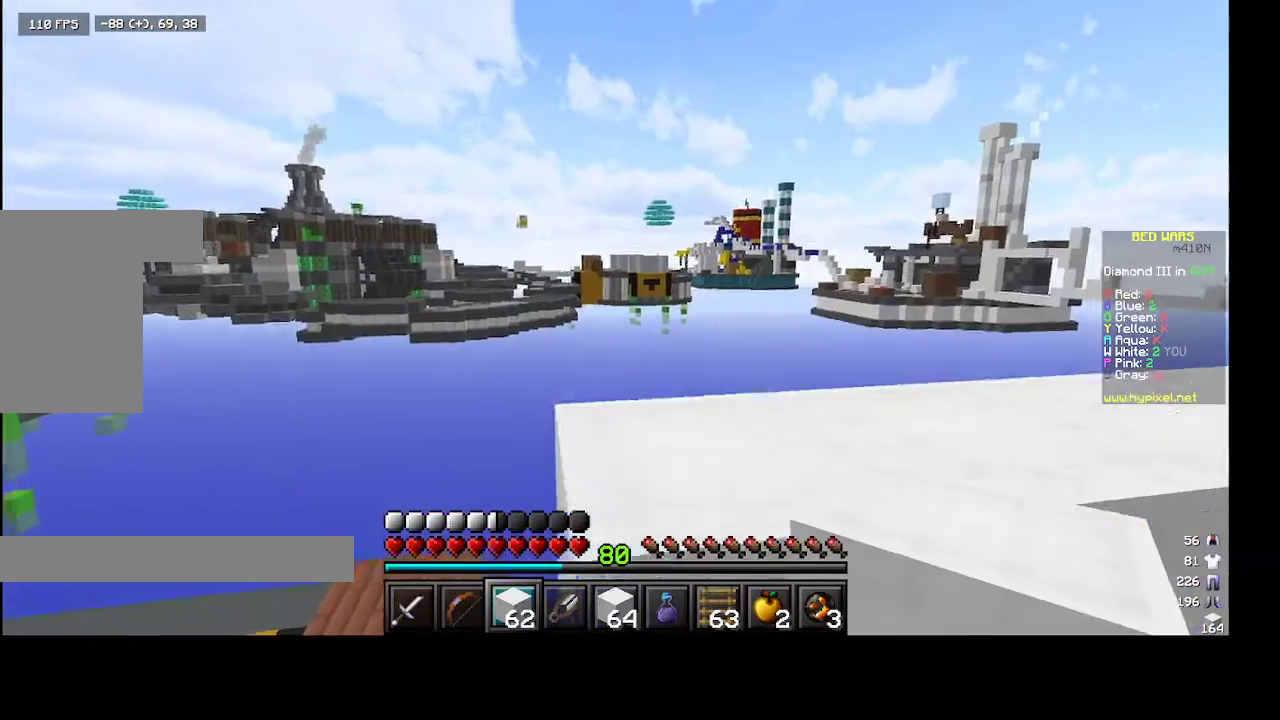
{"keys": ["w"], "mouse": [], "events": [[67, "a", "down"], [133, "space", "down"], [300, "space", "up"], [333, "a", "up"]]}
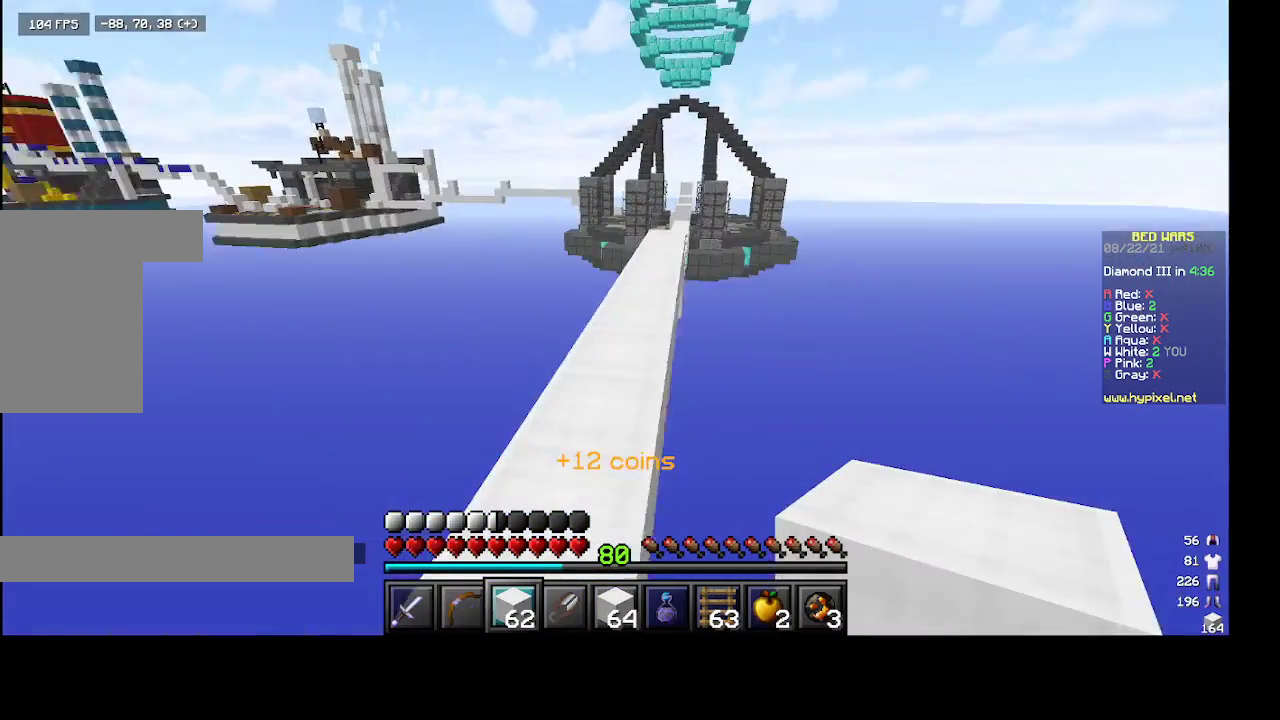
{"keys": ["w"], "mouse": [], "events": []}
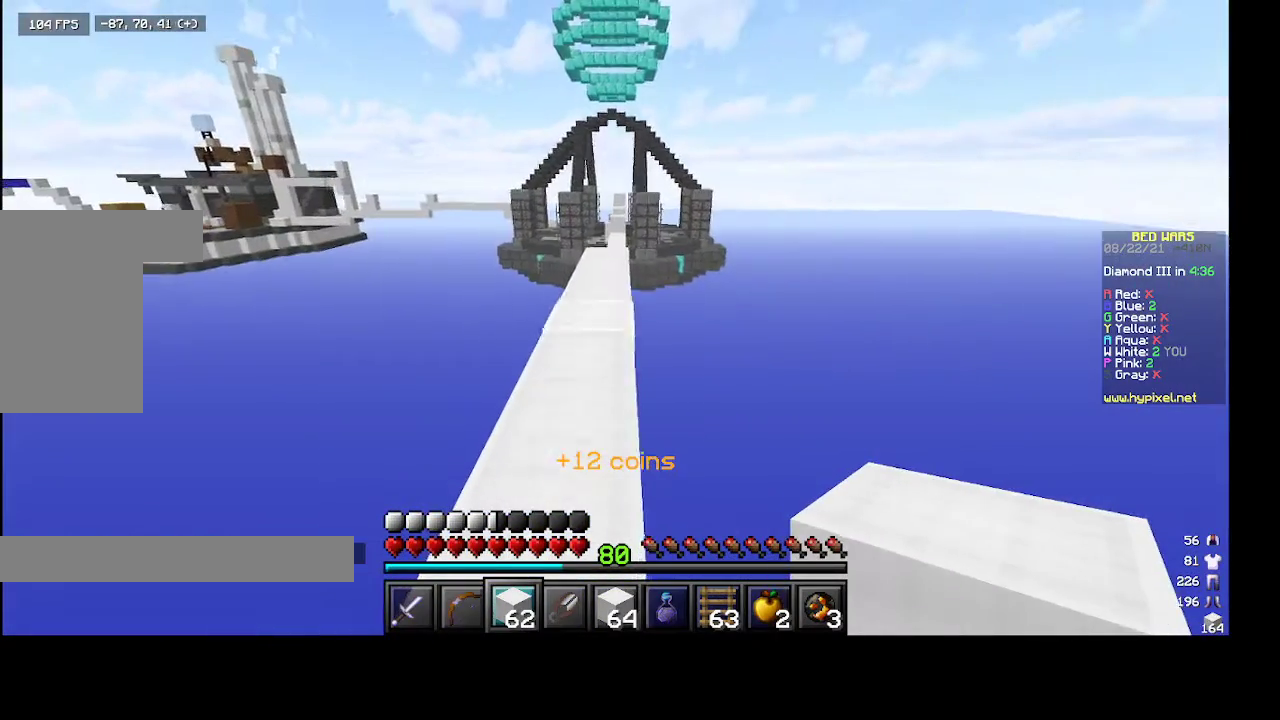
{"keys": ["w"], "mouse": [], "events": []}